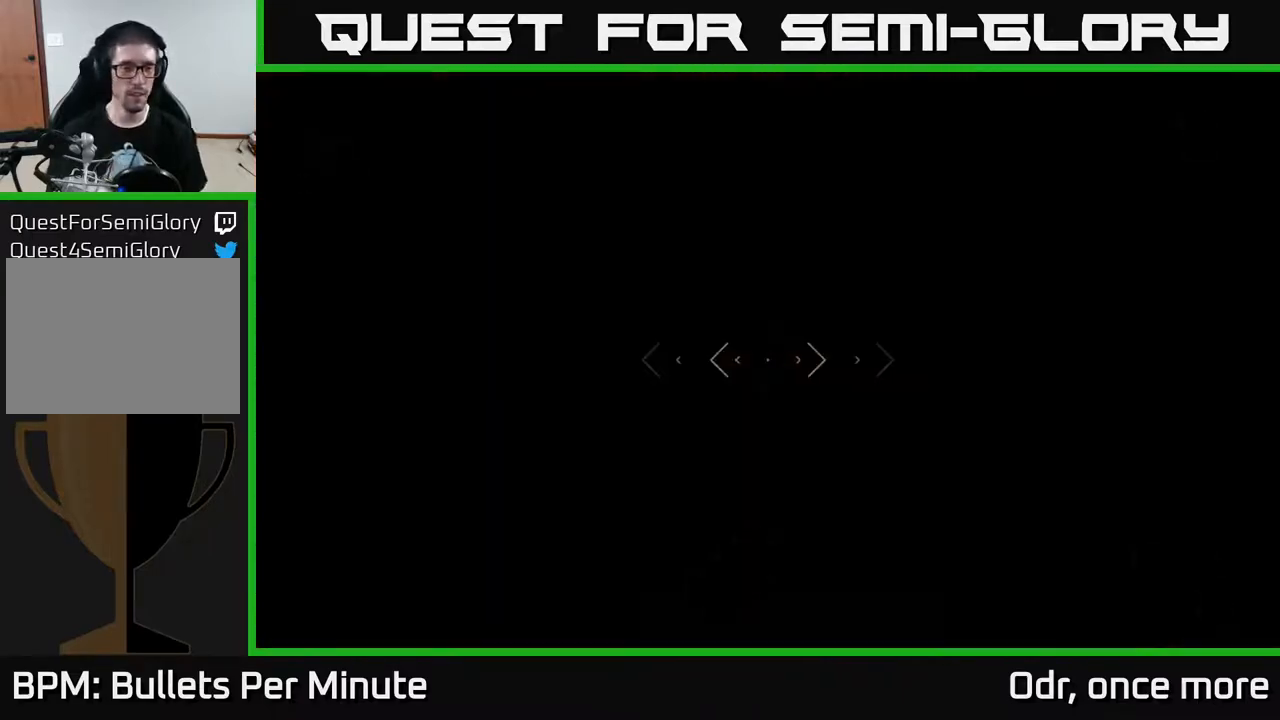
Gameplay with a controller (Xbox layout); each line is a JSON object with the inputs held at the frame after it. "events" lists button and stick changes between this image and that frame as [ms after this image, input, new state], when the widget could be followed in between.
{"buttons": ["L1"], "left_stick": "up", "right_stick": "center", "events": []}
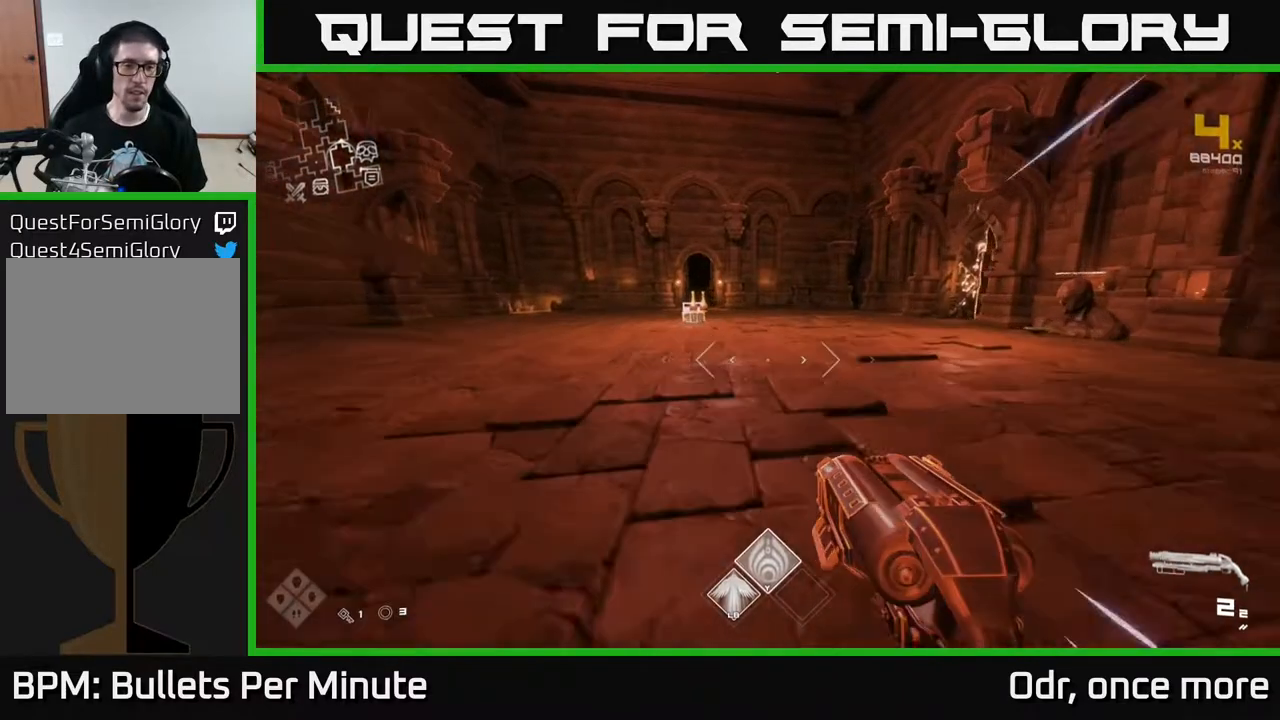
{"buttons": ["L1"], "left_stick": "up", "right_stick": "center", "events": []}
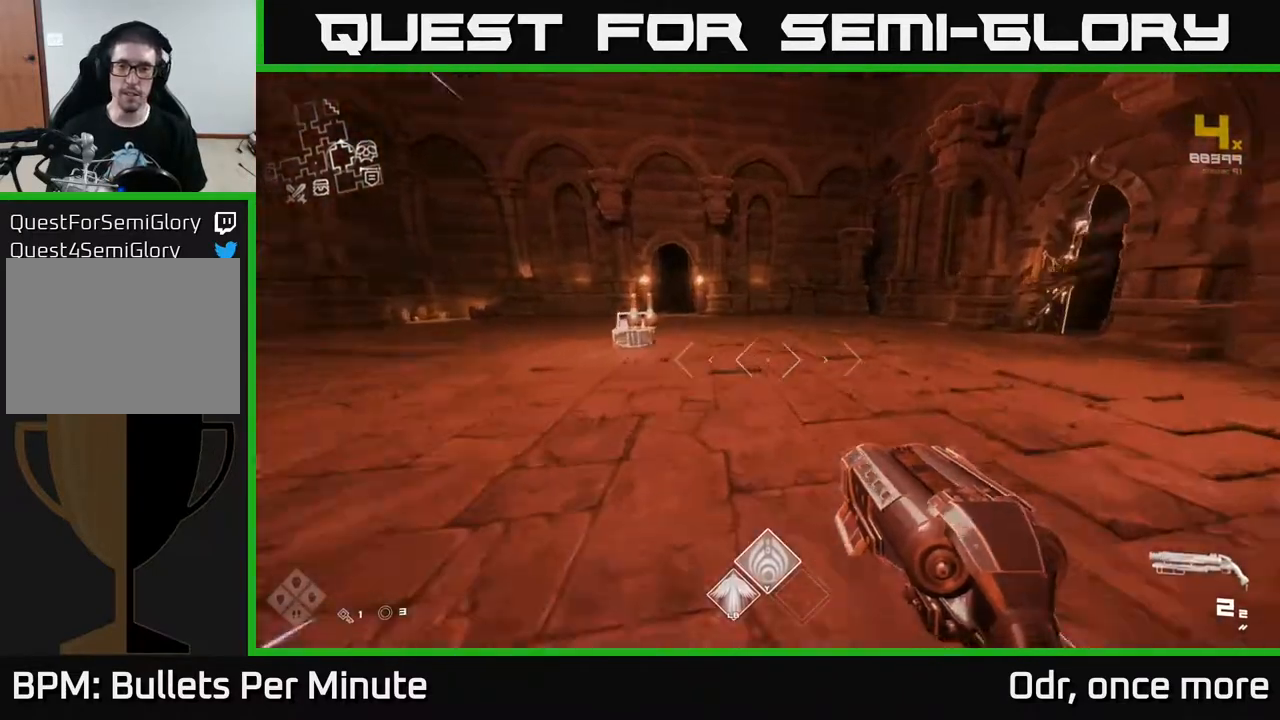
{"buttons": ["L1"], "left_stick": "up", "right_stick": "center", "events": [[33, "right_stick", "right"], [283, "right_stick", "center"]]}
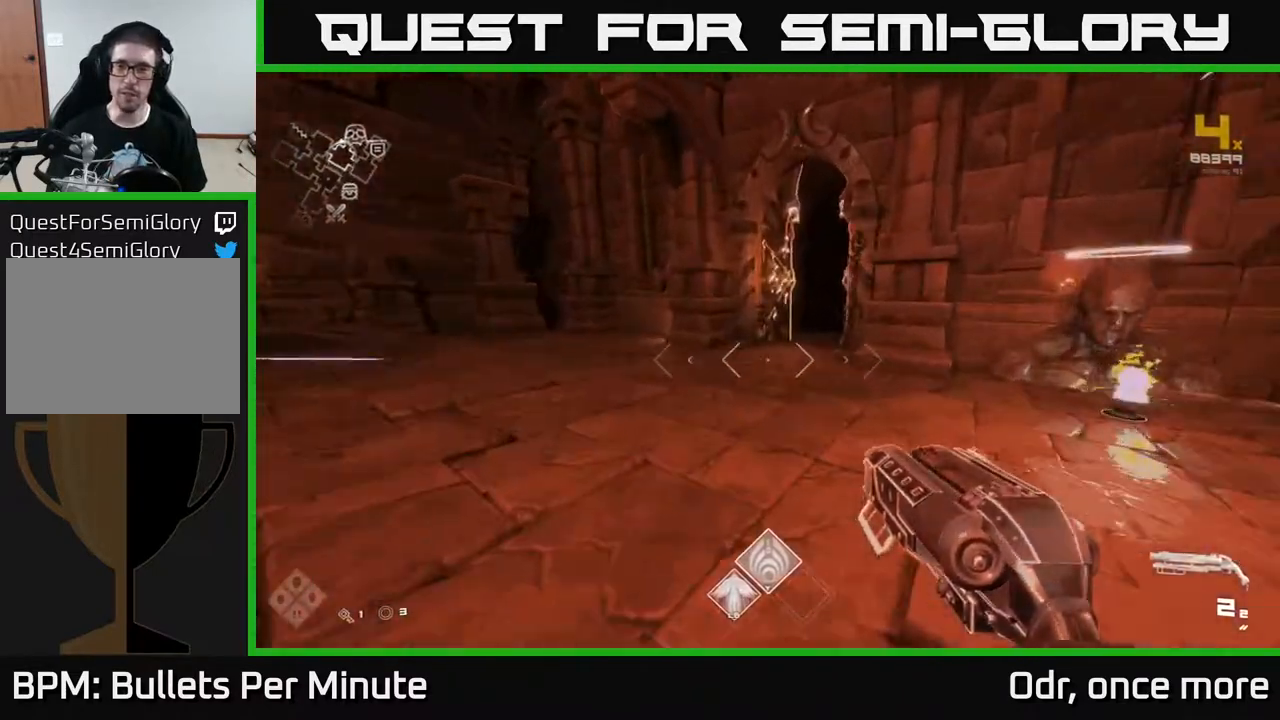
{"buttons": ["L1"], "left_stick": "up", "right_stick": "center", "events": [[83, "left_stick", "up-left"], [100, "right_stick", "right"], [183, "right_stick", "center"], [200, "left_stick", "up"]]}
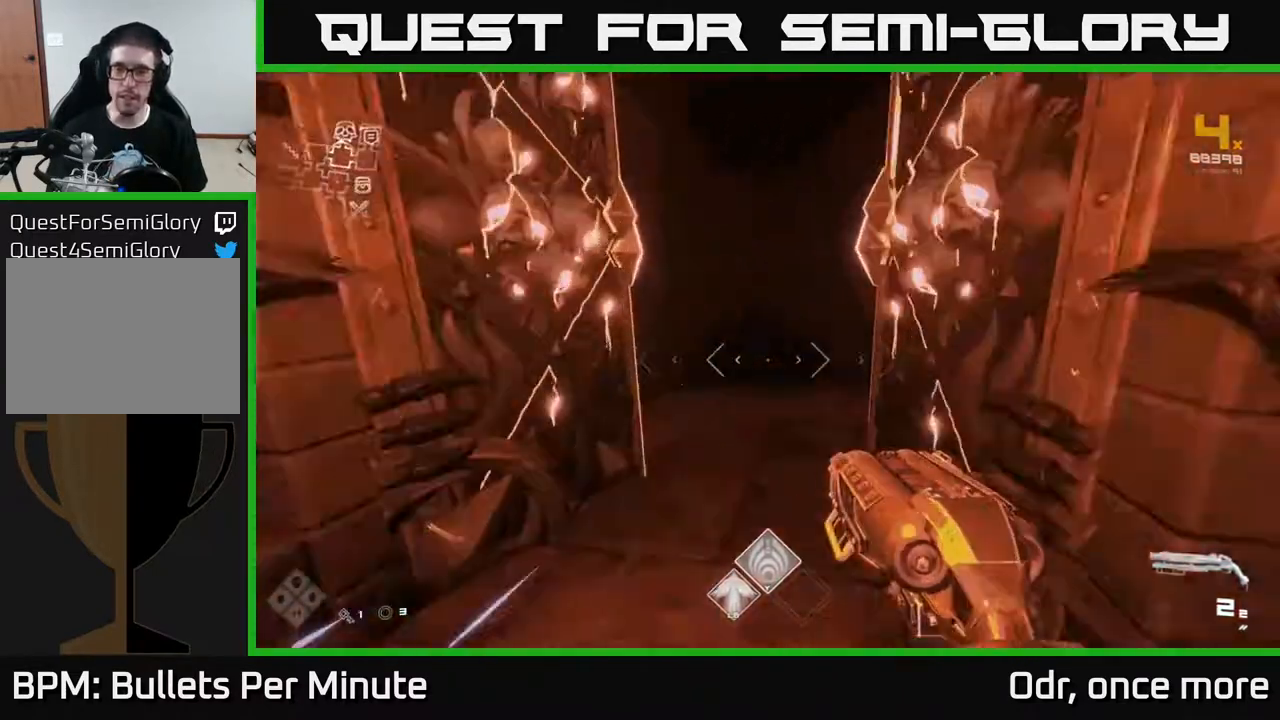
{"buttons": ["L1"], "left_stick": "up", "right_stick": "center", "events": []}
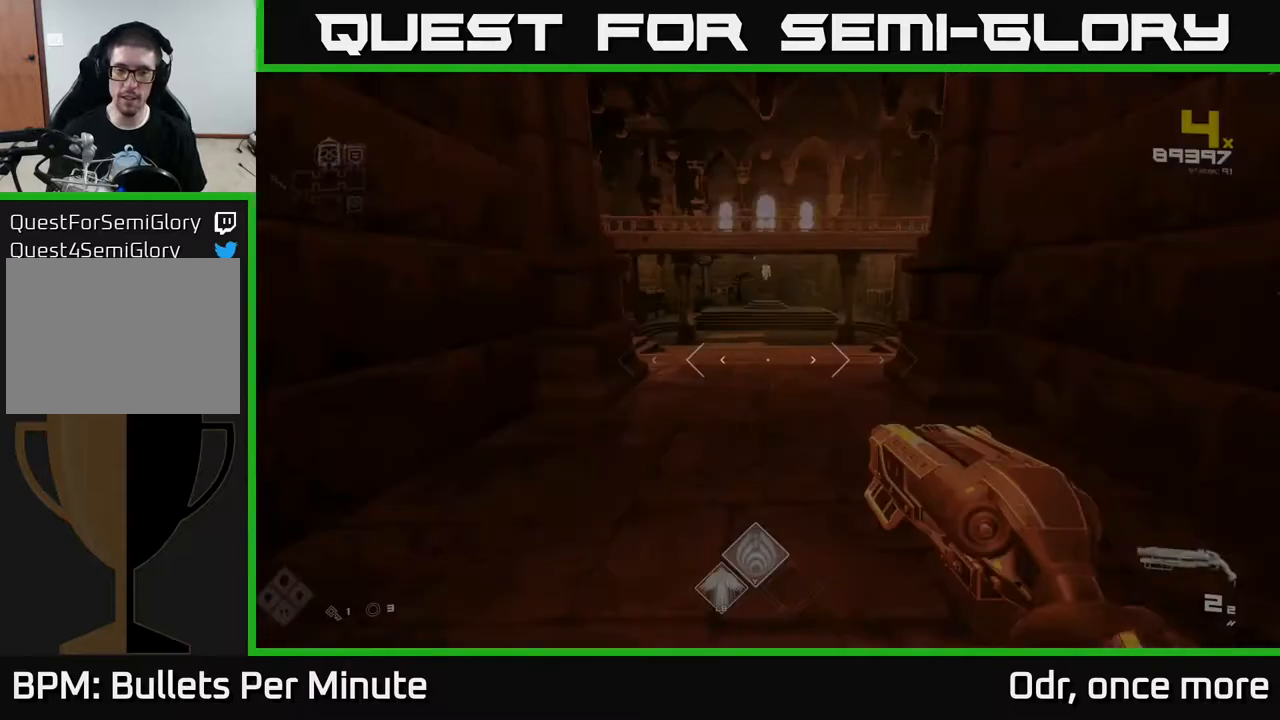
{"buttons": ["Y", "L1"], "left_stick": "up", "right_stick": "center", "events": [[467, "Y", "down"]]}
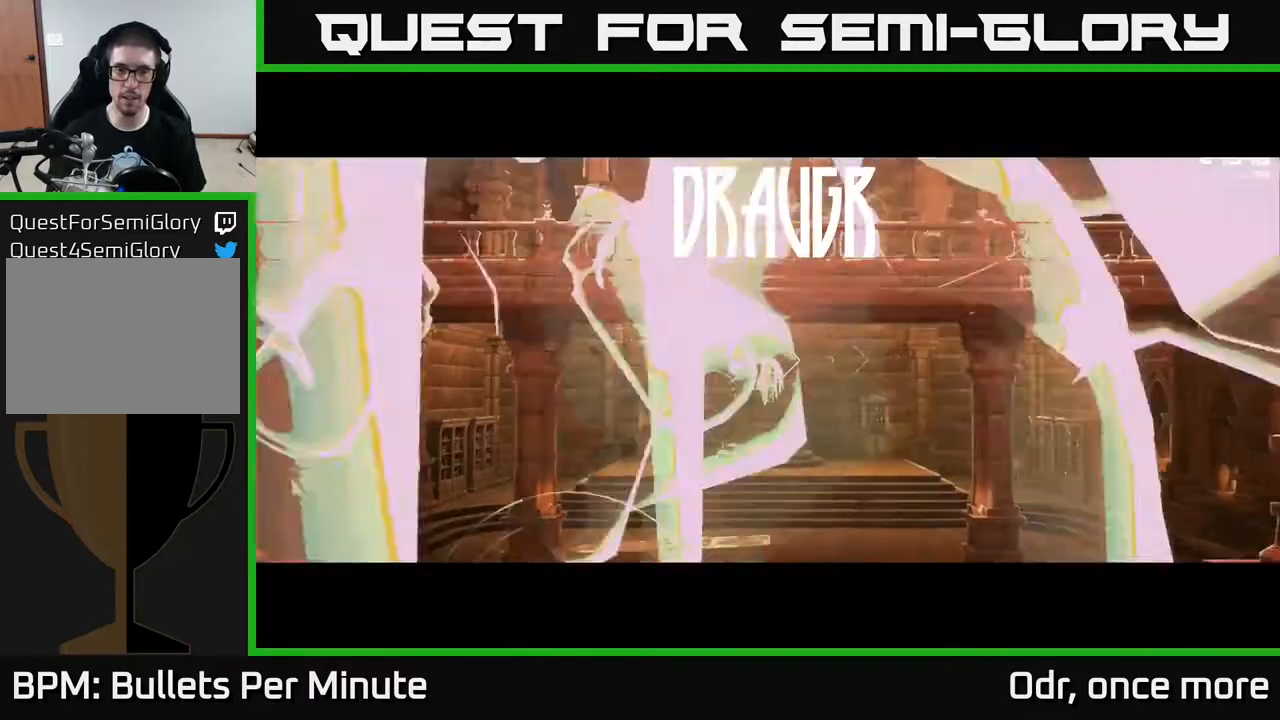
{"buttons": ["L1"], "left_stick": "up", "right_stick": "center", "events": [[67, "Y", "up"]]}
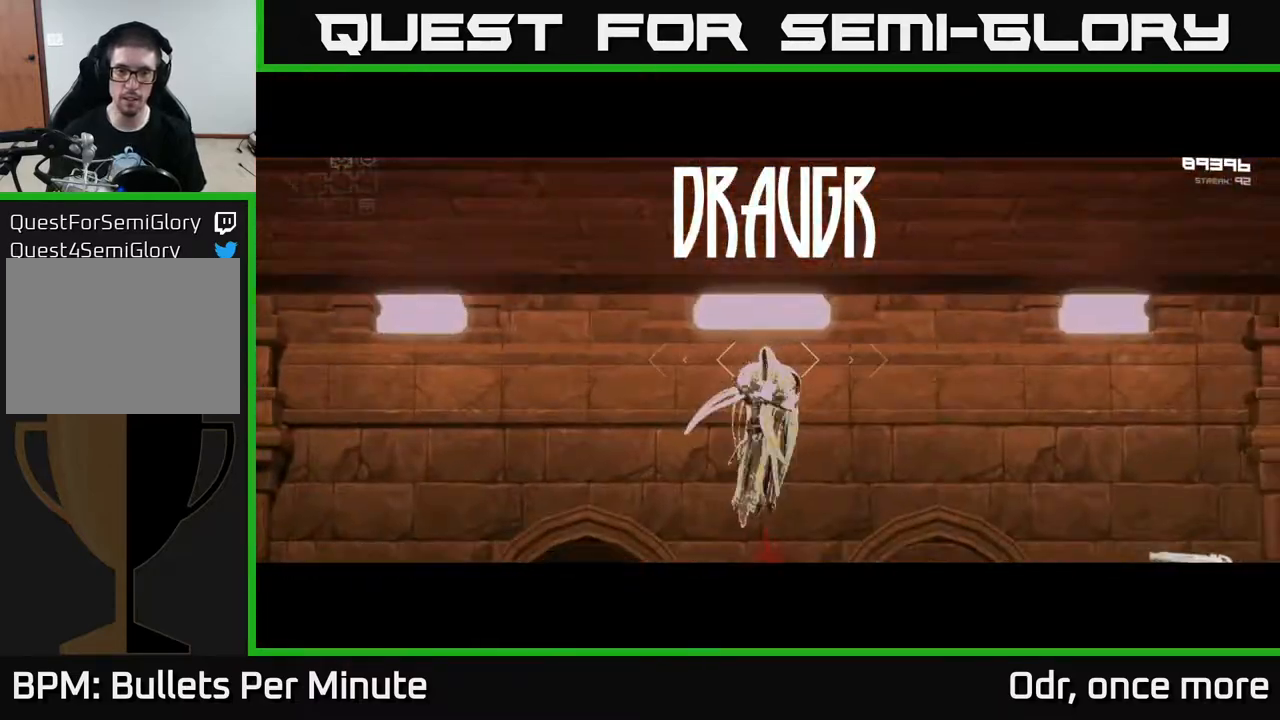
{"buttons": ["L1"], "left_stick": "up", "right_stick": "center", "events": []}
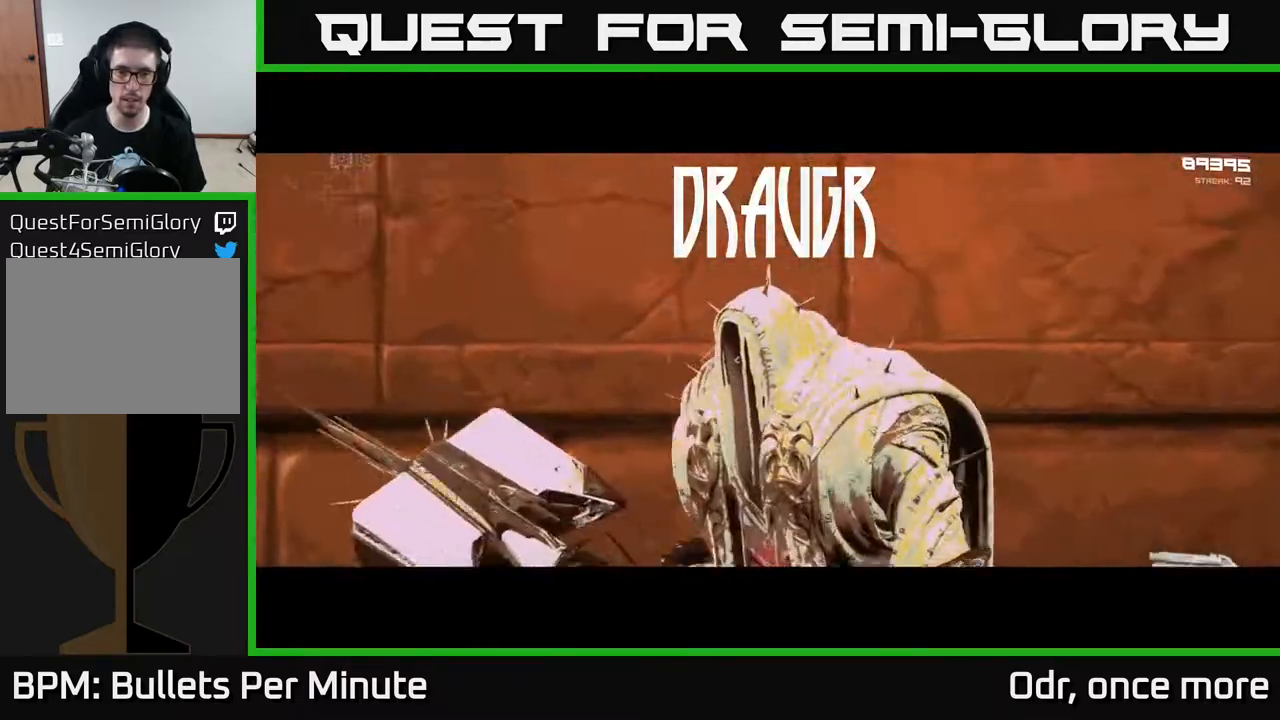
{"buttons": ["L1"], "left_stick": "up", "right_stick": "center", "events": []}
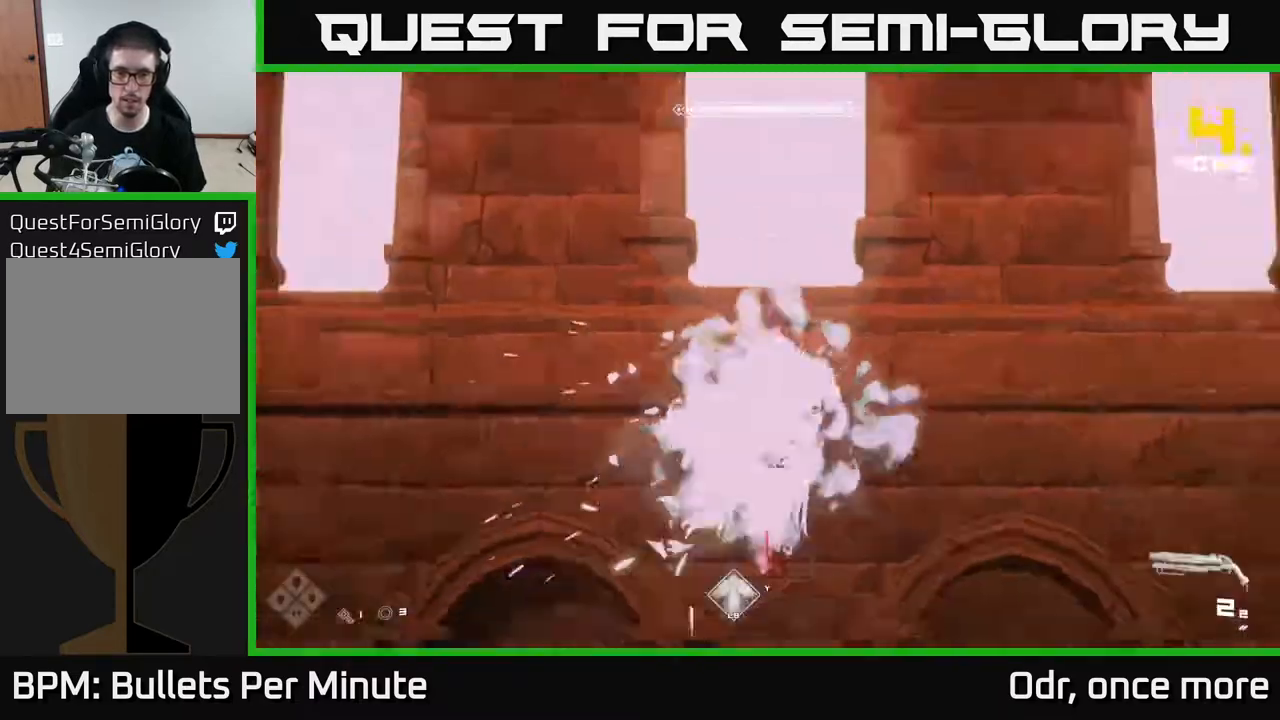
{"buttons": ["L1"], "left_stick": "up", "right_stick": "center", "events": []}
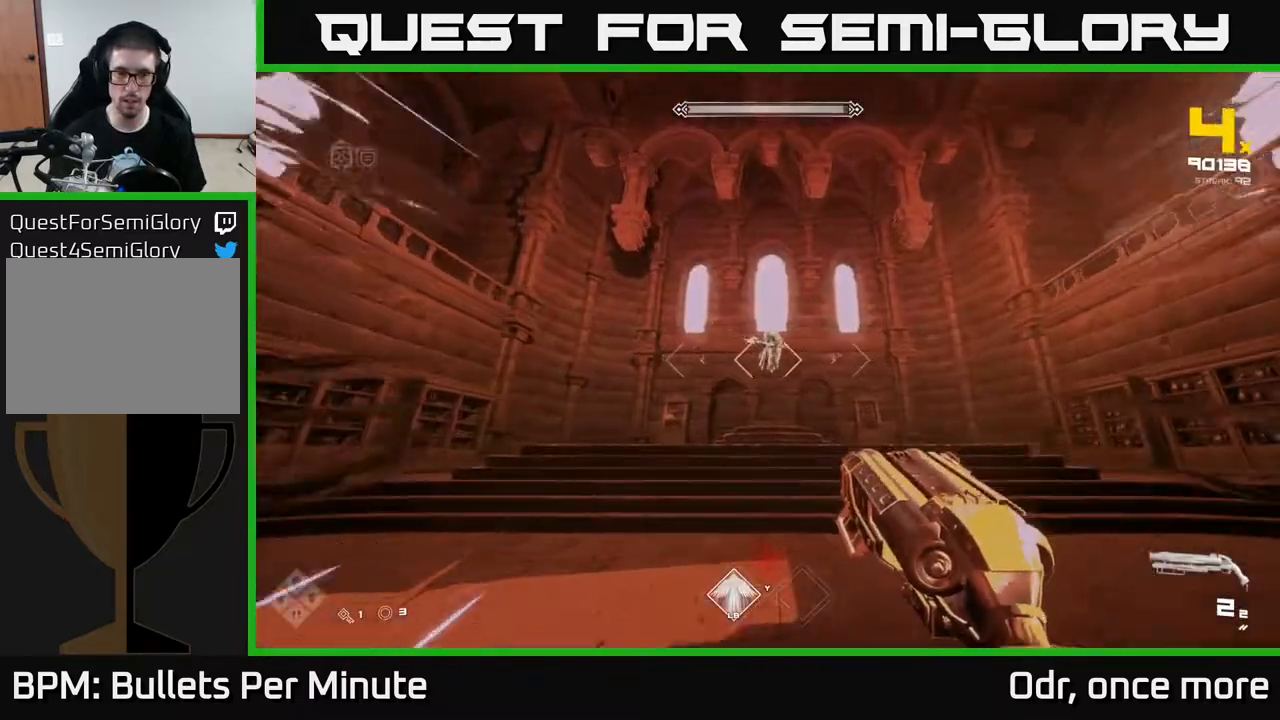
{"buttons": ["L1"], "left_stick": "up", "right_stick": "up", "events": [[500, "right_stick", "up"]]}
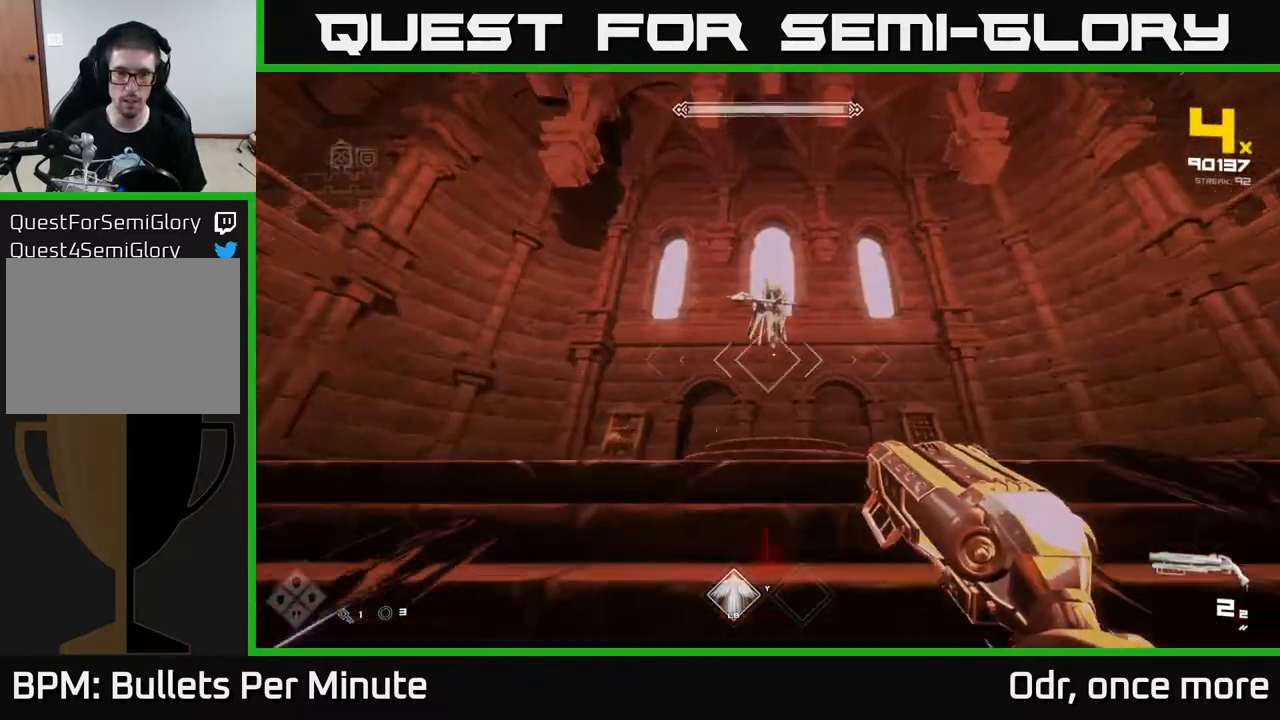
{"buttons": [], "left_stick": "center", "right_stick": "center", "events": [[133, "L1", "up"], [167, "right_stick", "center"], [200, "R2", "down"], [250, "left_stick", "center"], [317, "R2", "up"]]}
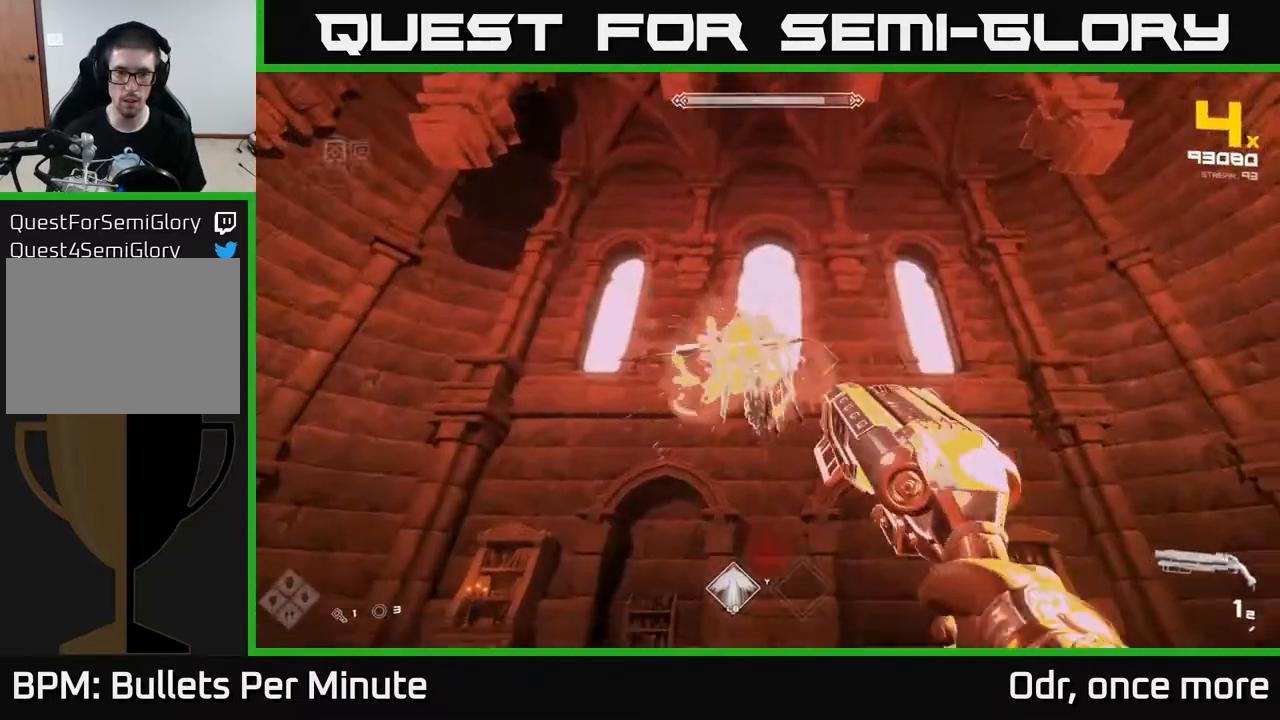
{"buttons": [], "left_stick": "center", "right_stick": "center", "events": [[17, "R2", "down"], [133, "R2", "up"], [150, "left_stick", "down"], [383, "R1", "down"], [433, "left_stick", "center"], [483, "R1", "up"]]}
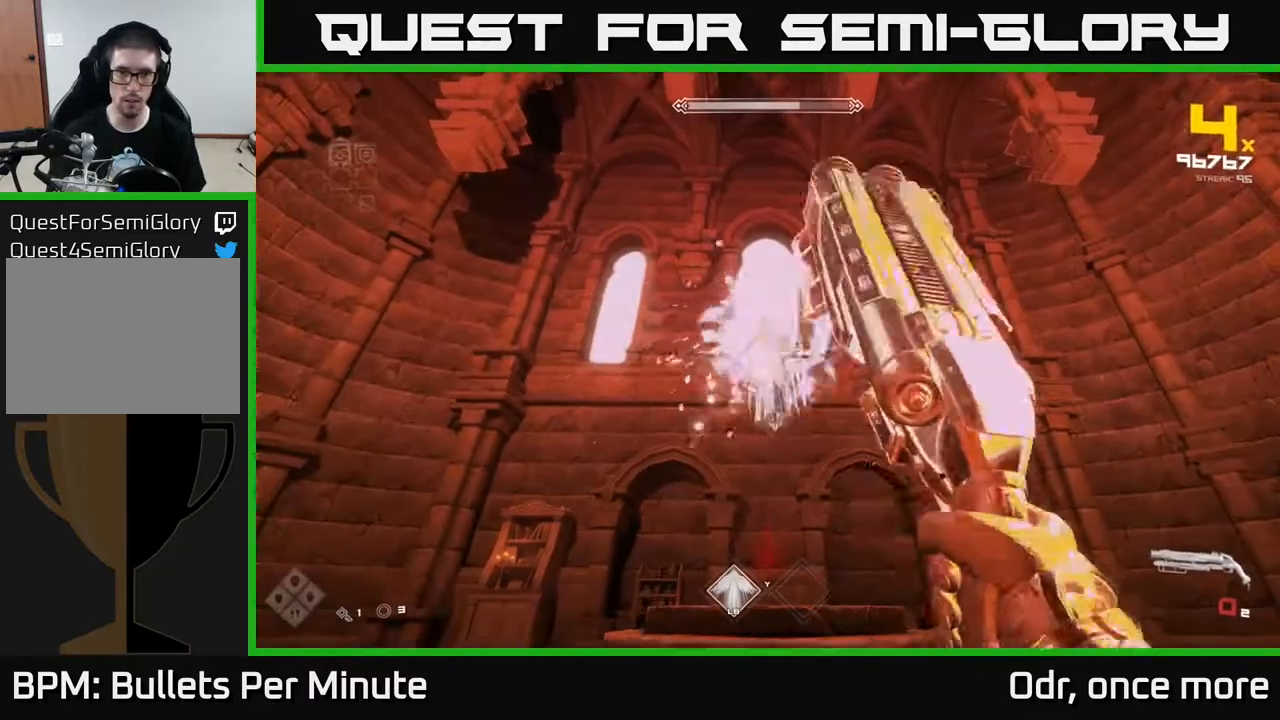
{"buttons": [], "left_stick": "center", "right_stick": "center", "events": [[183, "R1", "down"], [300, "R1", "up"]]}
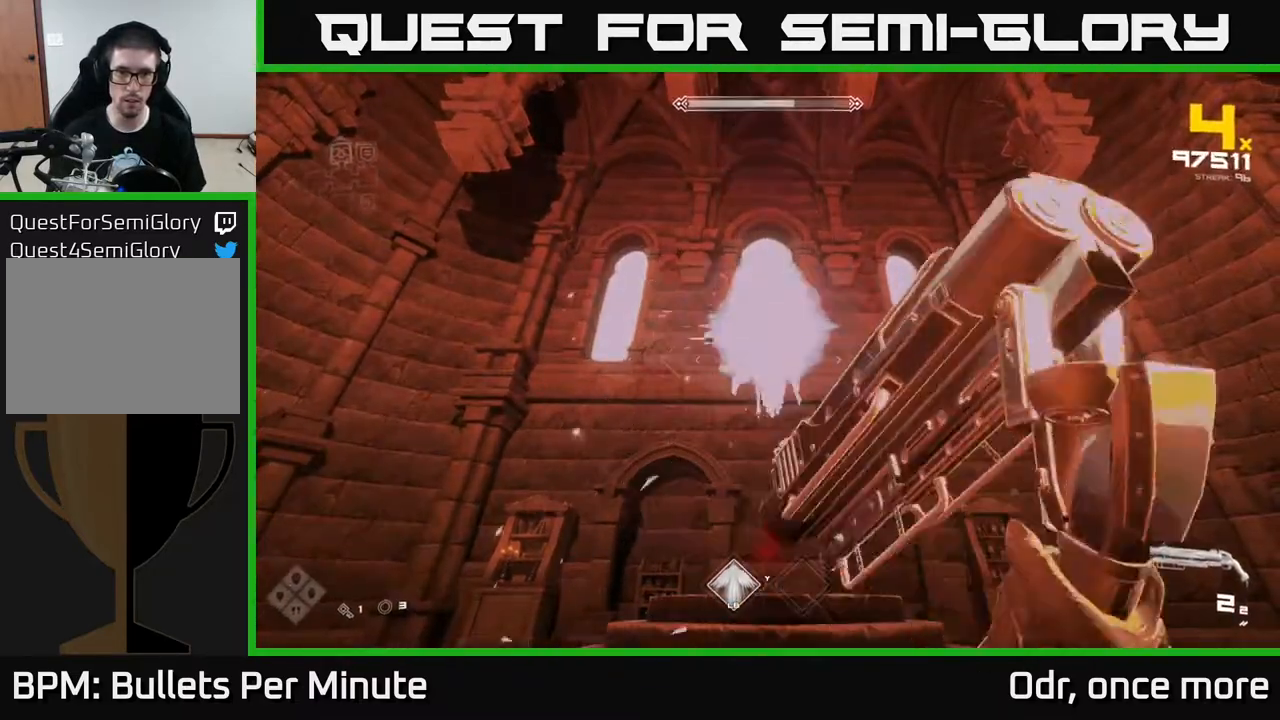
{"buttons": ["R2"], "left_stick": "down", "right_stick": "center", "events": [[67, "R2", "down"], [200, "R2", "up"], [400, "R2", "down"], [467, "left_stick", "down"]]}
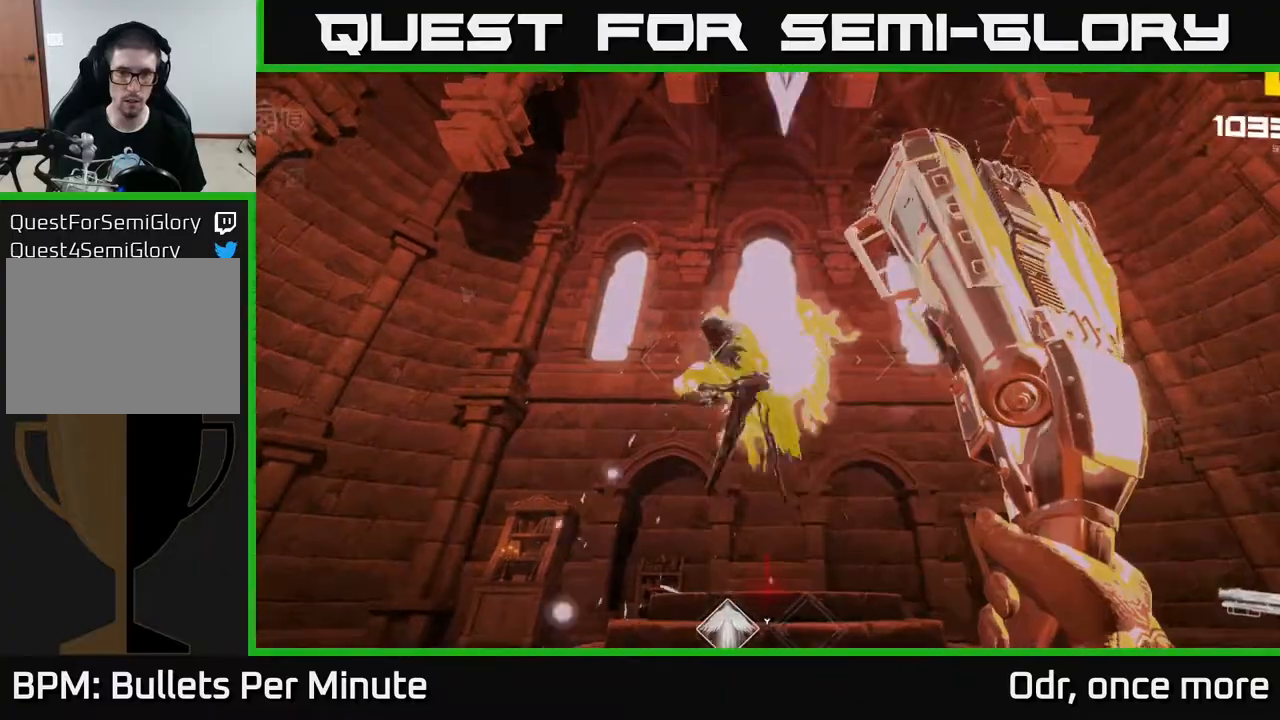
{"buttons": [], "left_stick": "down-left", "right_stick": "right", "events": [[33, "R2", "up"], [233, "R1", "down"], [250, "right_stick", "right"], [333, "left_stick", "down-left"], [367, "R1", "up"]]}
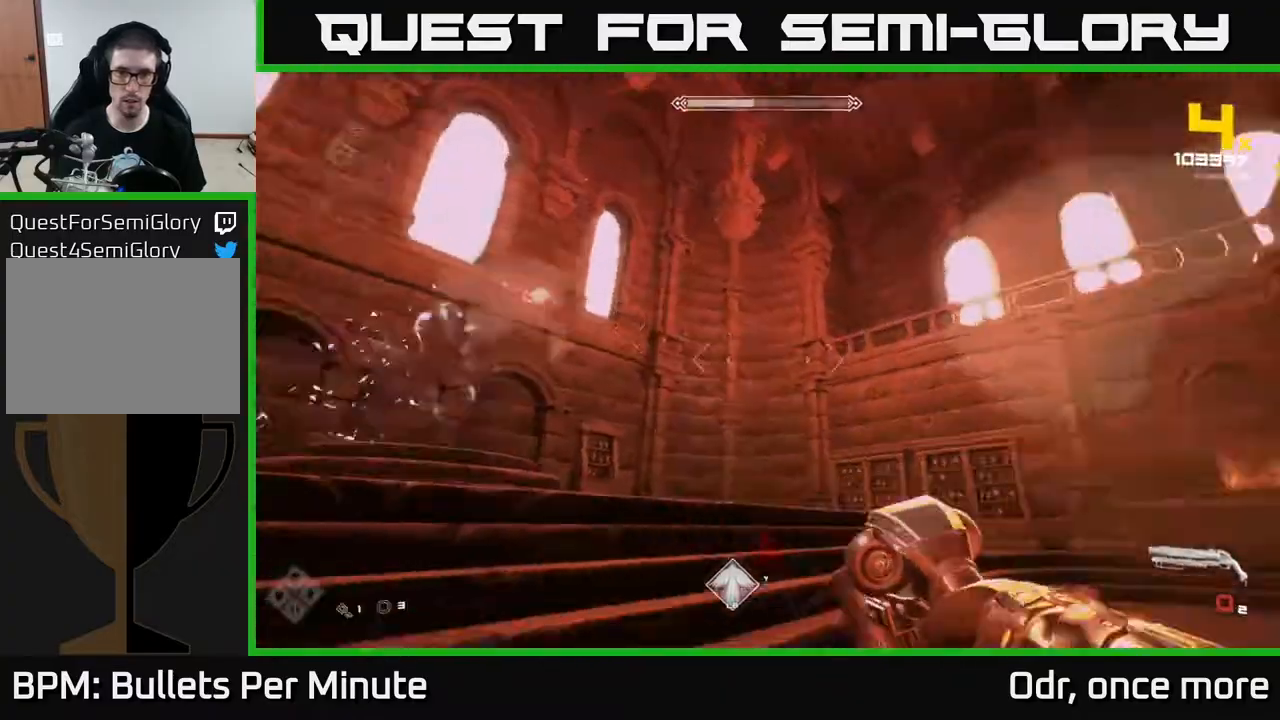
{"buttons": ["R2"], "left_stick": "left", "right_stick": "right", "events": [[50, "R1", "down"], [183, "R1", "up"], [317, "left_stick", "left"], [467, "R2", "down"]]}
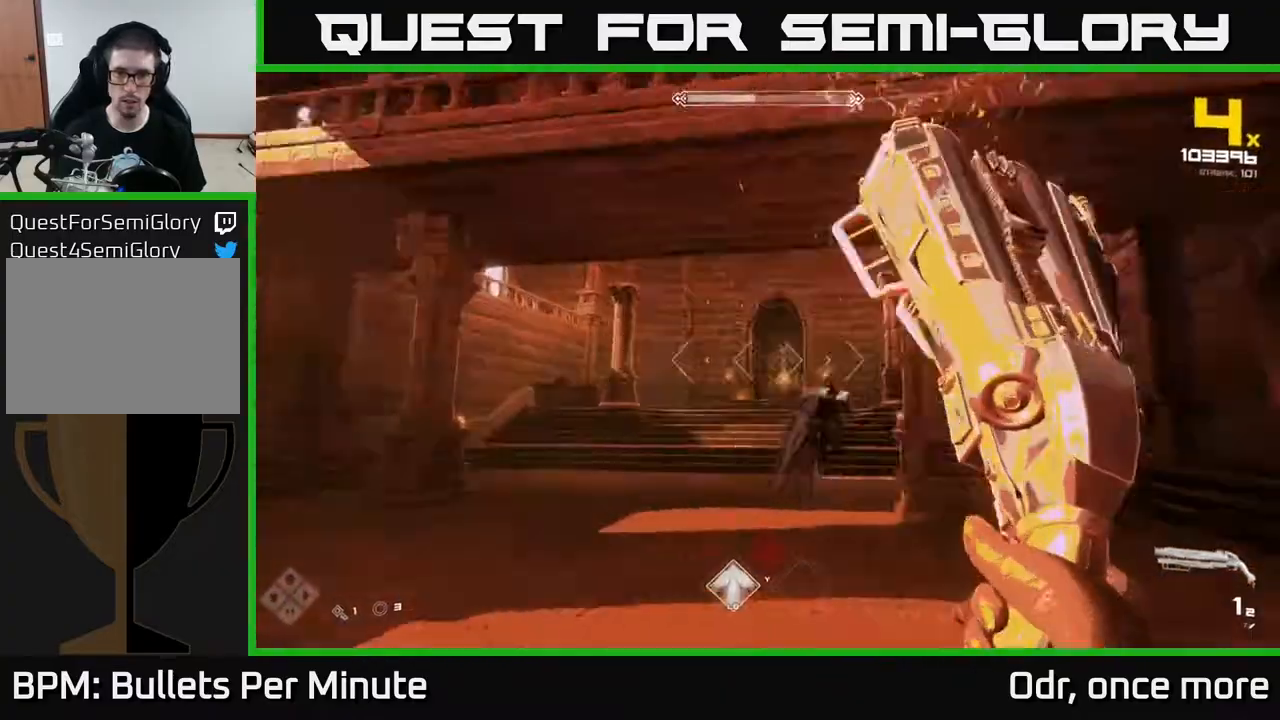
{"buttons": [], "left_stick": "left", "right_stick": "center", "events": [[67, "R2", "up"], [83, "right_stick", "center"], [283, "right_stick", "right"], [300, "R2", "down"], [367, "R2", "up"], [417, "right_stick", "center"]]}
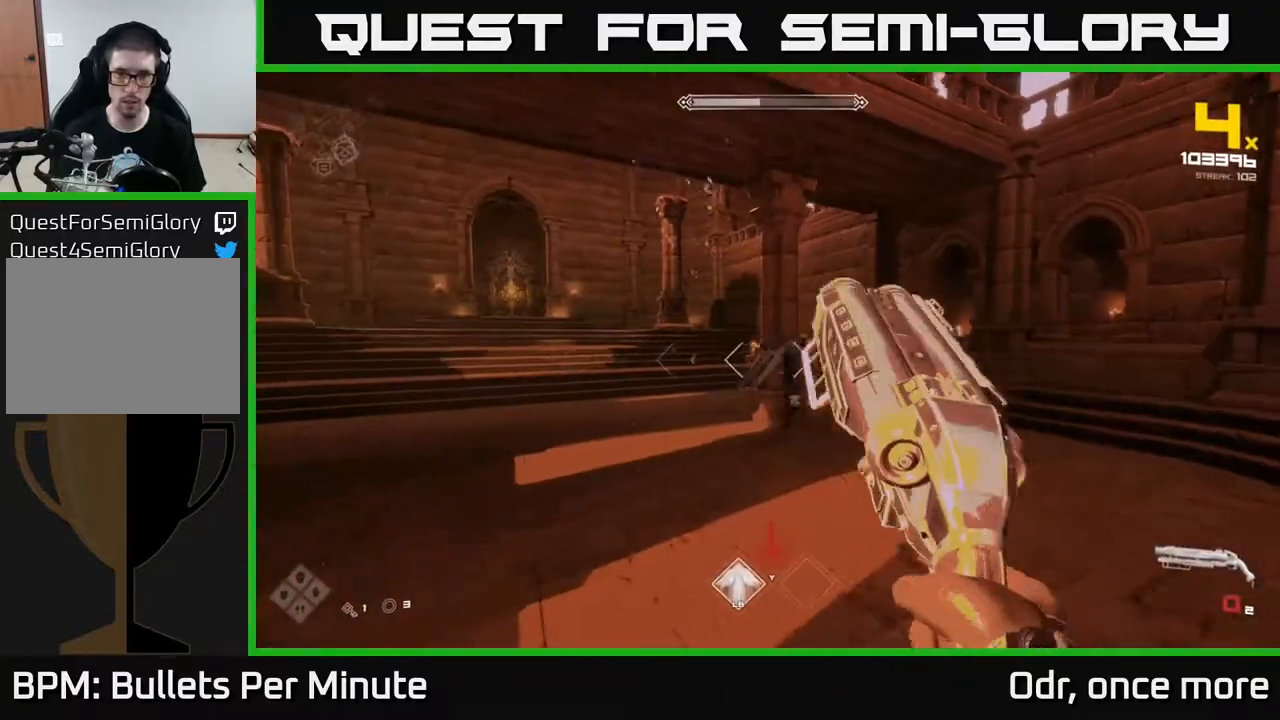
{"buttons": ["R1"], "left_stick": "up-left", "right_stick": "center", "events": [[100, "R1", "down"], [100, "right_stick", "right"], [200, "R1", "up"], [250, "right_stick", "center"], [400, "left_stick", "up-left"], [433, "R1", "down"]]}
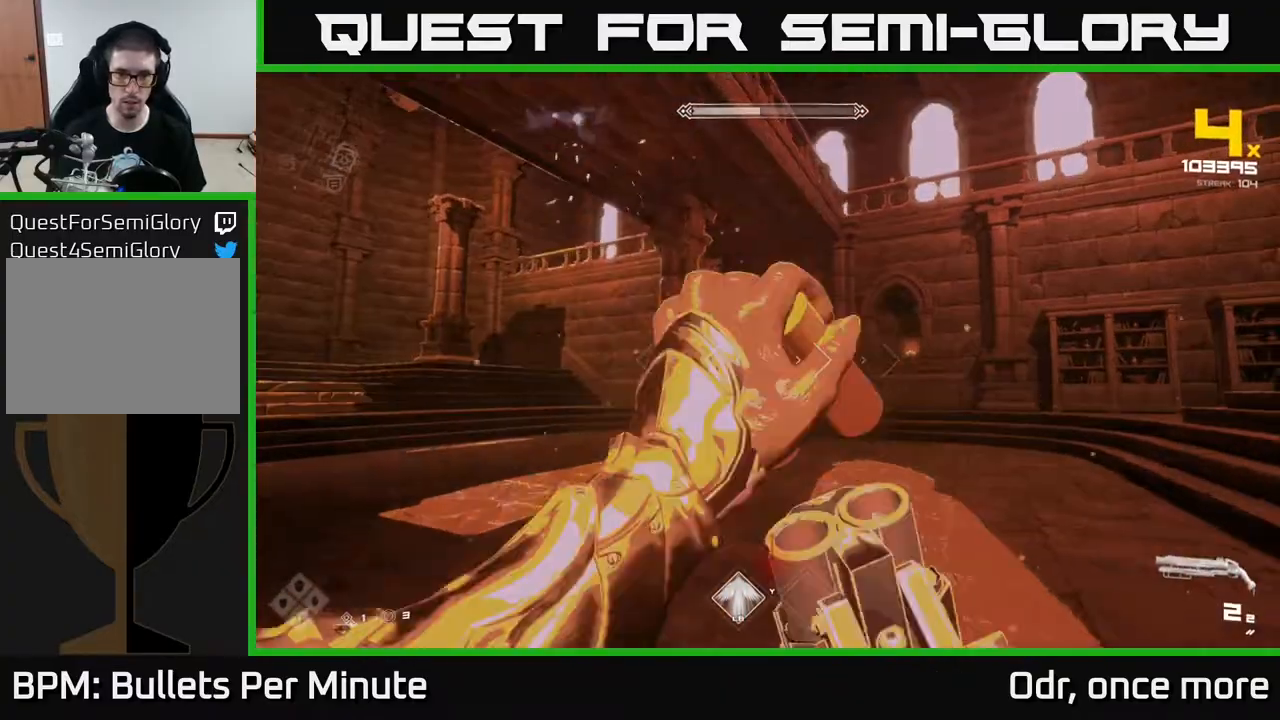
{"buttons": [], "left_stick": "left", "right_stick": "center", "events": [[50, "R1", "up"], [267, "left_stick", "left"], [283, "R2", "down"], [383, "R2", "up"]]}
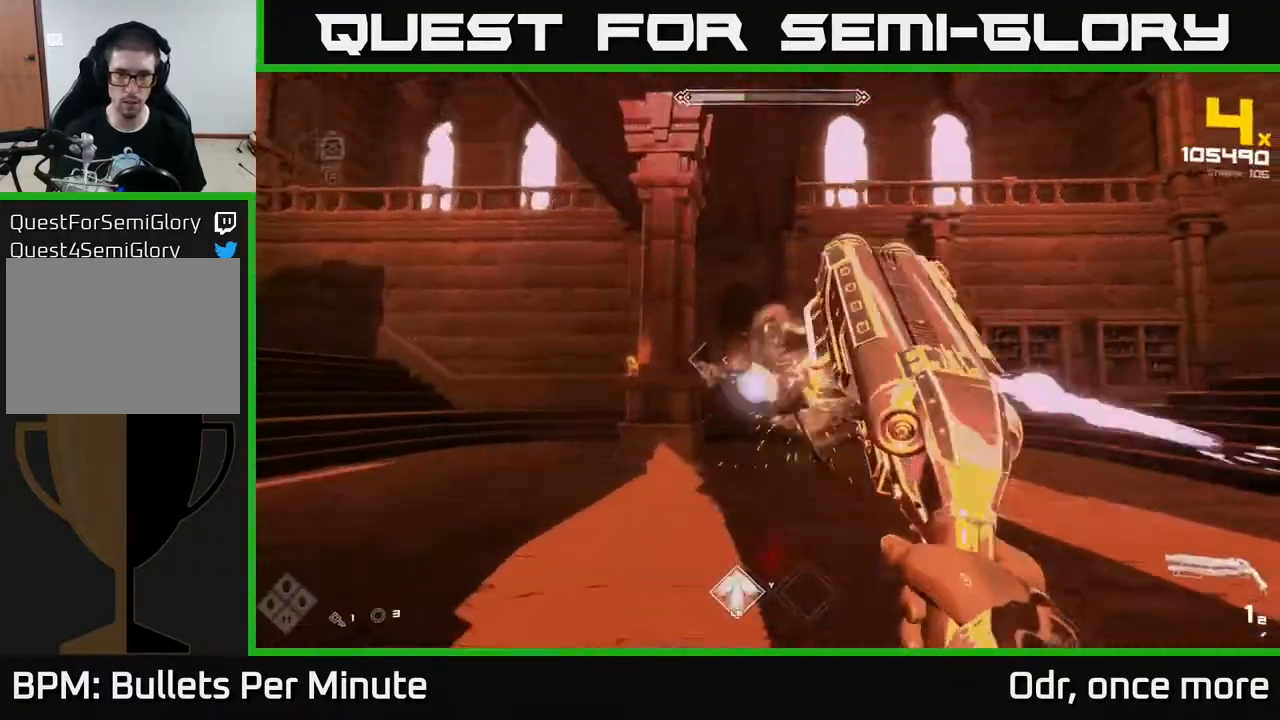
{"buttons": ["R1"], "left_stick": "left", "right_stick": "right", "events": [[117, "R2", "down"], [200, "R2", "up"], [433, "R1", "down"], [483, "right_stick", "right"]]}
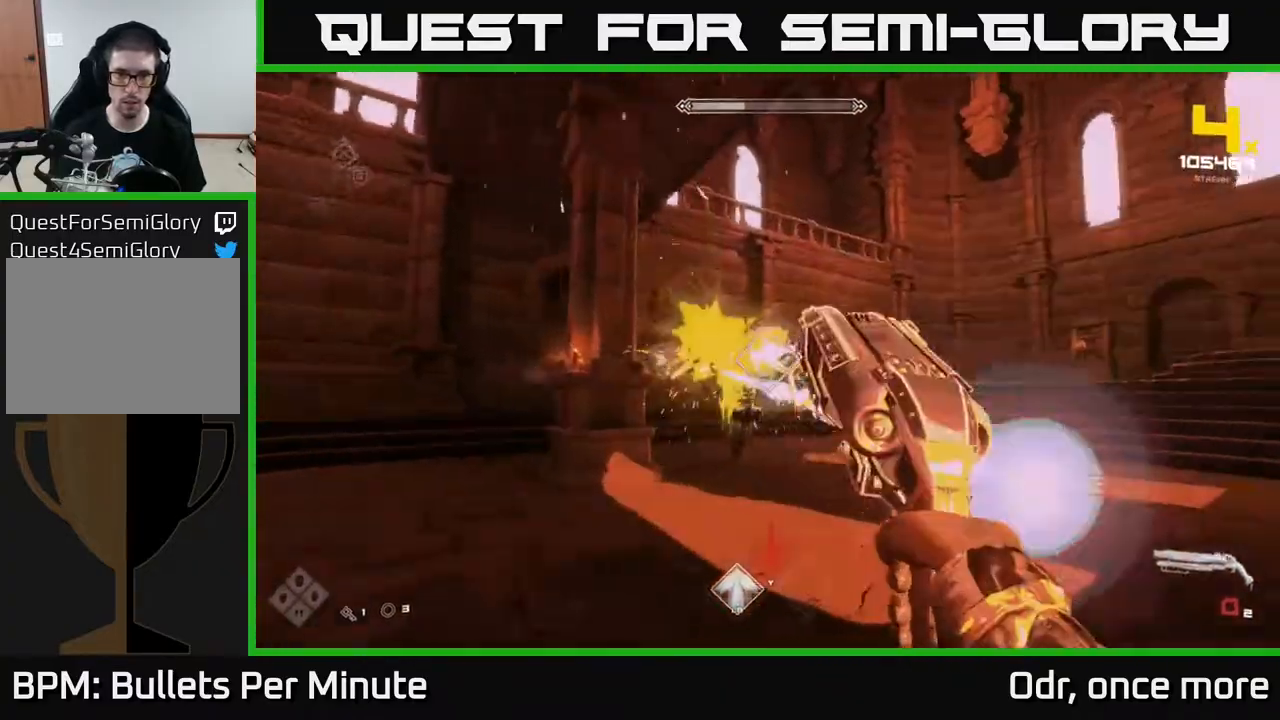
{"buttons": [], "left_stick": "up", "right_stick": "center", "events": [[50, "R1", "up"], [50, "right_stick", "center"], [300, "R1", "down"], [300, "left_stick", "up-left"], [400, "R1", "up"], [467, "left_stick", "up"]]}
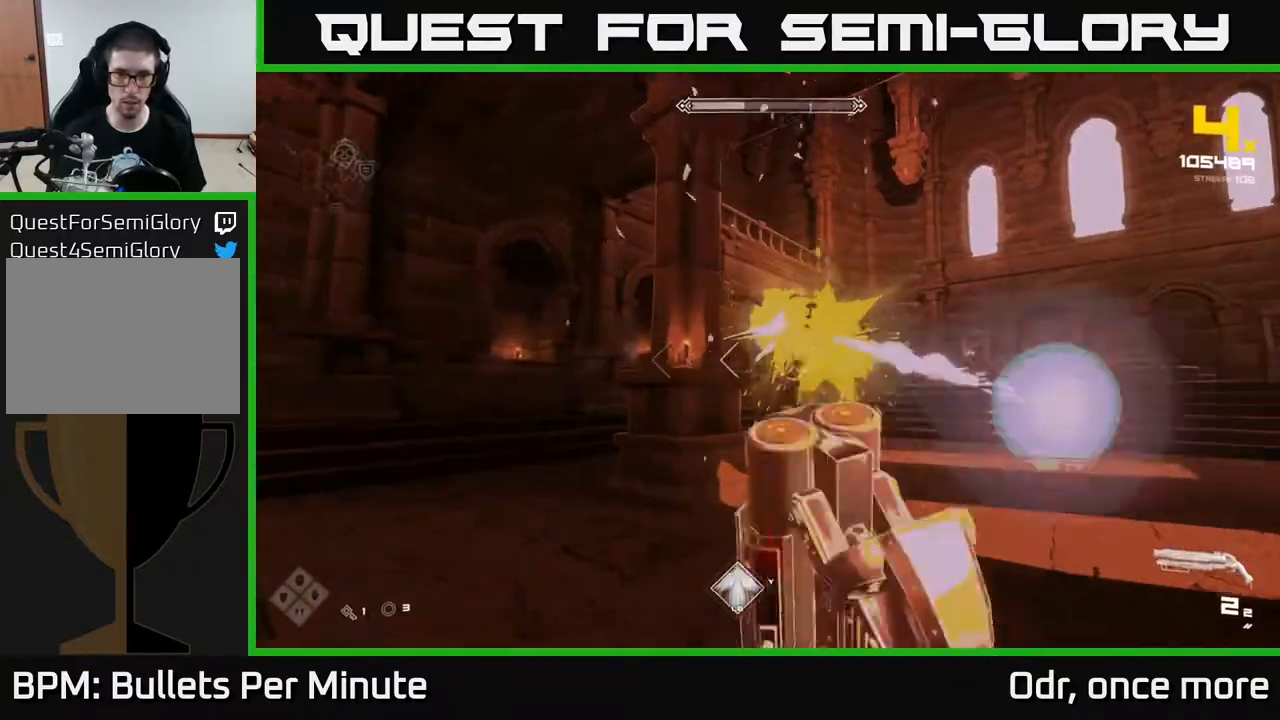
{"buttons": ["R2"], "left_stick": "left", "right_stick": "right", "events": [[167, "left_stick", "up-left"], [183, "R2", "down"], [233, "R2", "up"], [333, "left_stick", "left"], [400, "right_stick", "right"], [500, "R2", "down"]]}
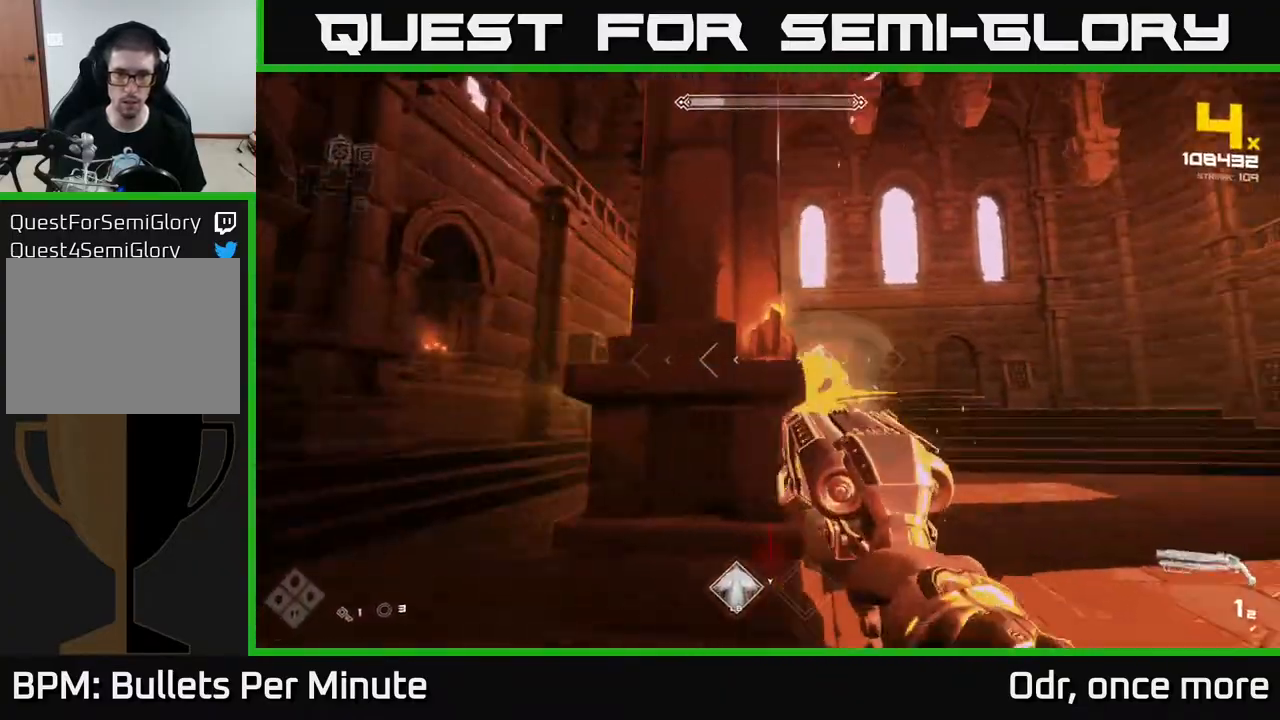
{"buttons": [], "left_stick": "up-left", "right_stick": "center", "events": [[17, "right_stick", "center"], [100, "R2", "up"], [267, "right_stick", "right"], [283, "left_stick", "up-left"], [333, "R1", "down"], [467, "R1", "up"], [467, "right_stick", "center"]]}
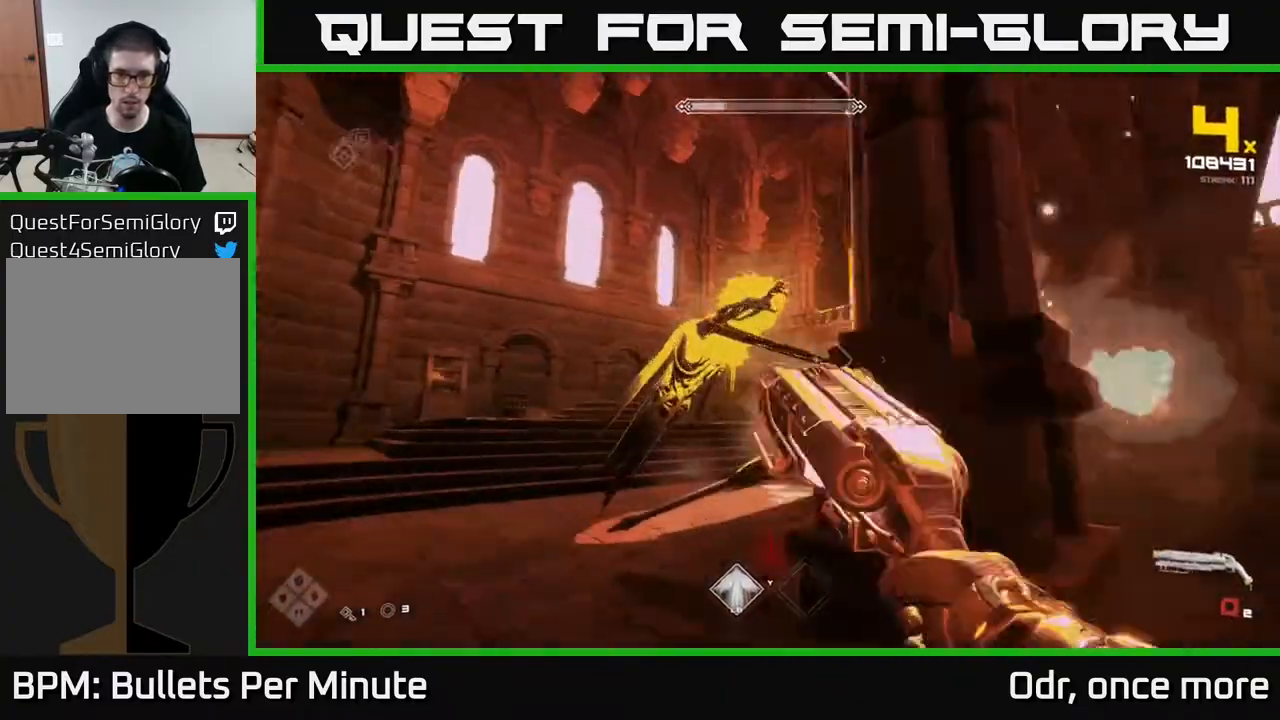
{"buttons": [], "left_stick": "left", "right_stick": "right", "events": [[50, "left_stick", "left"], [150, "R1", "down"], [233, "right_stick", "right"], [283, "R1", "up"]]}
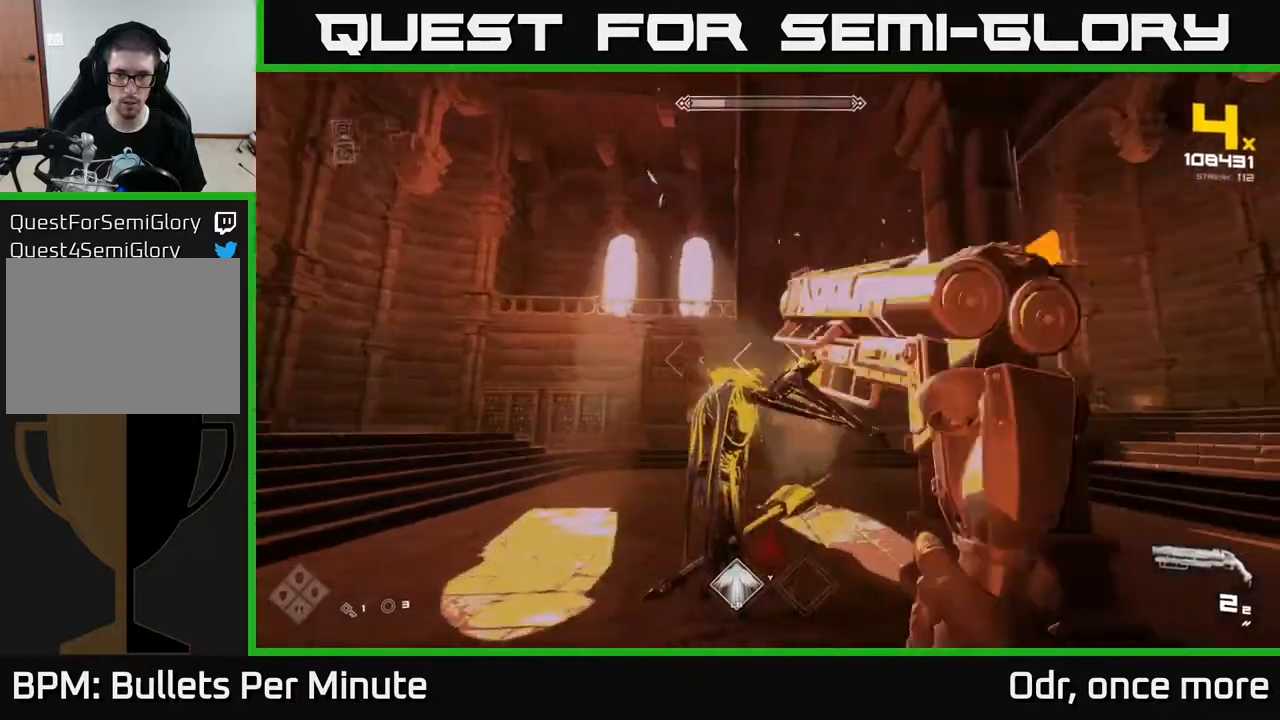
{"buttons": [], "left_stick": "left", "right_stick": "right", "events": [[17, "R2", "down"], [50, "right_stick", "center"], [100, "R2", "up"], [250, "right_stick", "down-right"], [333, "right_stick", "right"], [350, "R2", "down"], [433, "R2", "up"]]}
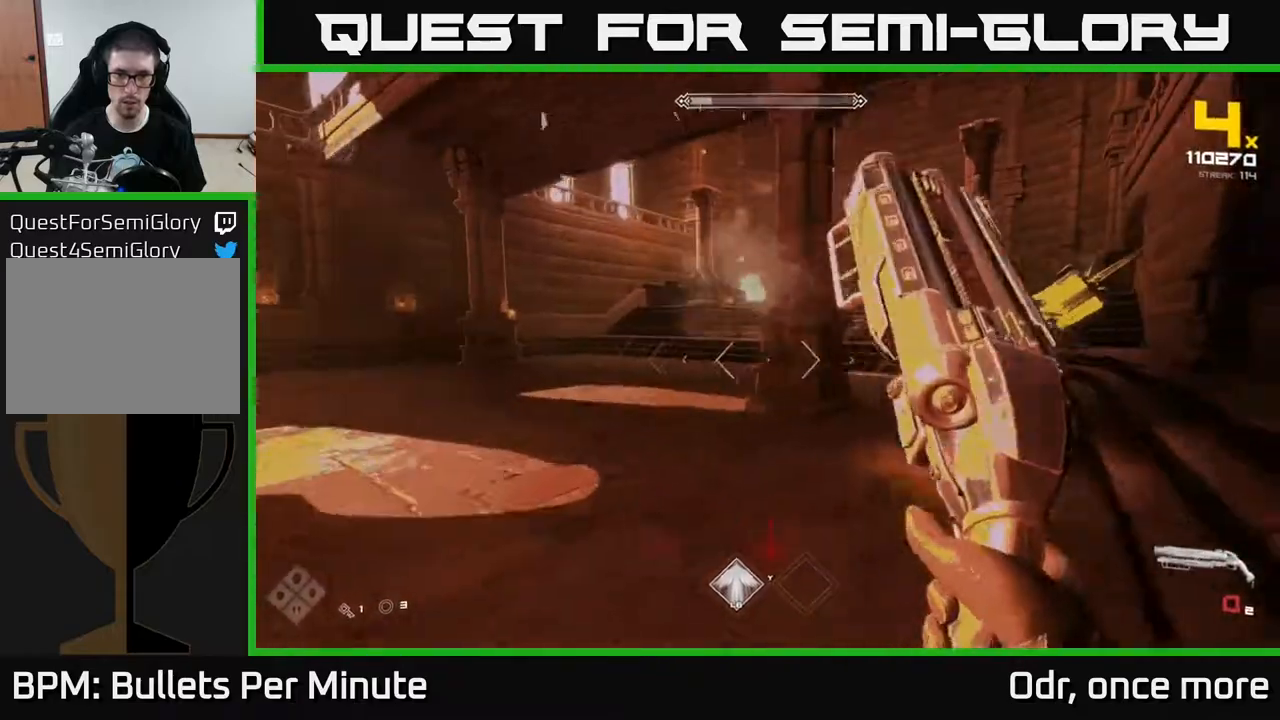
{"buttons": [], "left_stick": "down-left", "right_stick": "center", "events": [[17, "right_stick", "center"], [200, "R1", "down"], [200, "right_stick", "up-right"], [300, "R1", "up"], [317, "left_stick", "down-left"], [350, "right_stick", "center"]]}
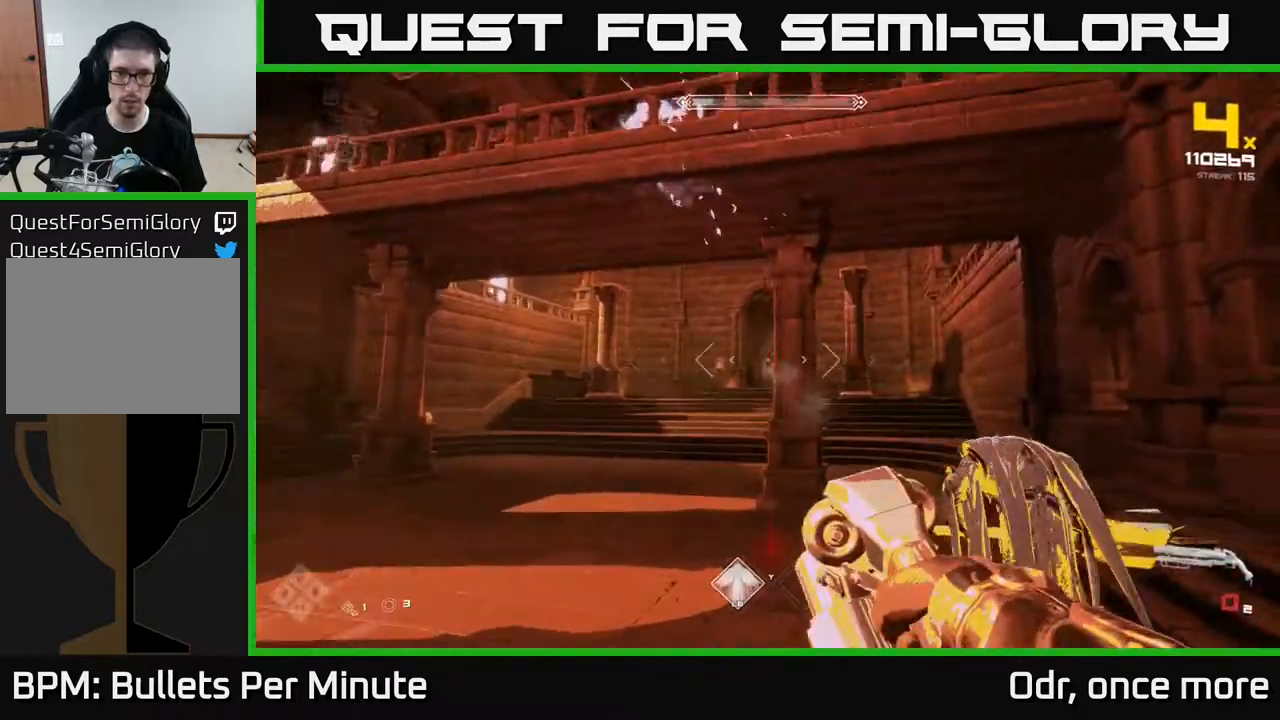
{"buttons": [], "left_stick": "down-left", "right_stick": "right", "events": [[17, "R1", "down"], [17, "right_stick", "right"], [83, "right_stick", "down-right"], [117, "left_stick", "left"], [150, "R1", "up"], [233, "right_stick", "right"], [283, "left_stick", "down-left"], [400, "R2", "down"], [467, "R2", "up"]]}
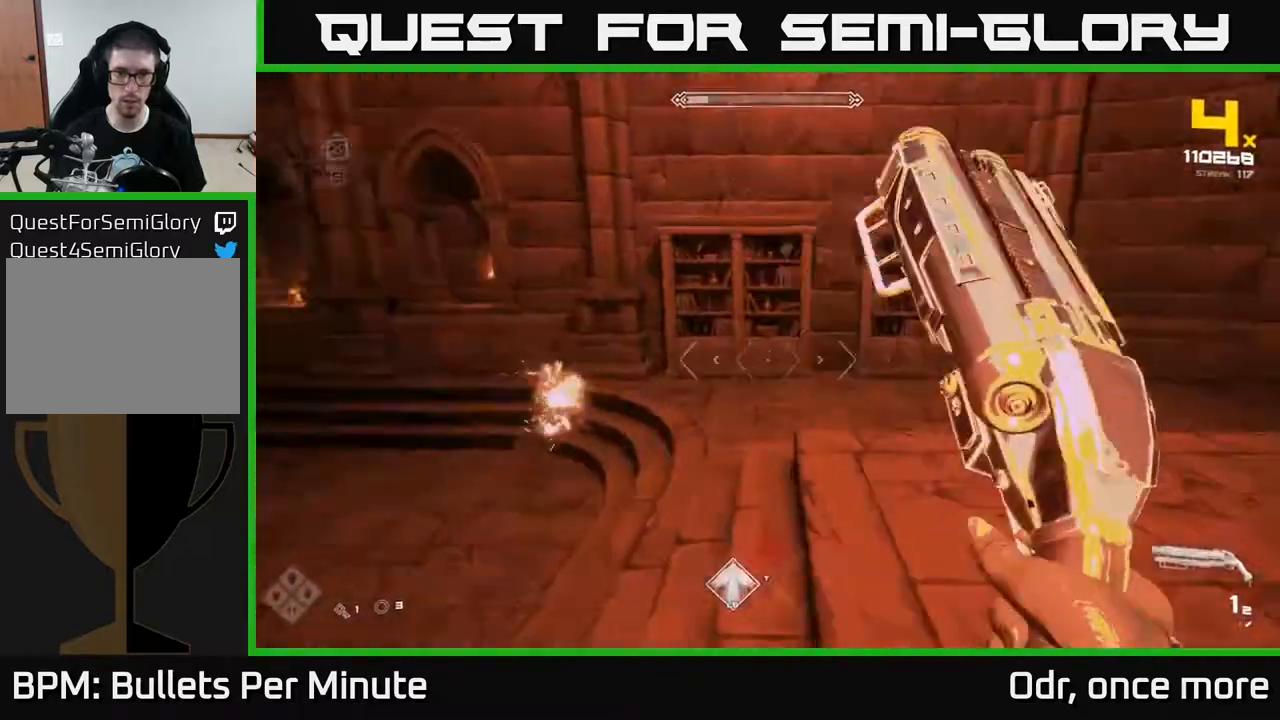
{"buttons": [], "left_stick": "down-left", "right_stick": "center", "events": [[33, "left_stick", "down"], [200, "left_stick", "down-left"], [267, "R2", "down"], [367, "R2", "up"], [400, "right_stick", "center"]]}
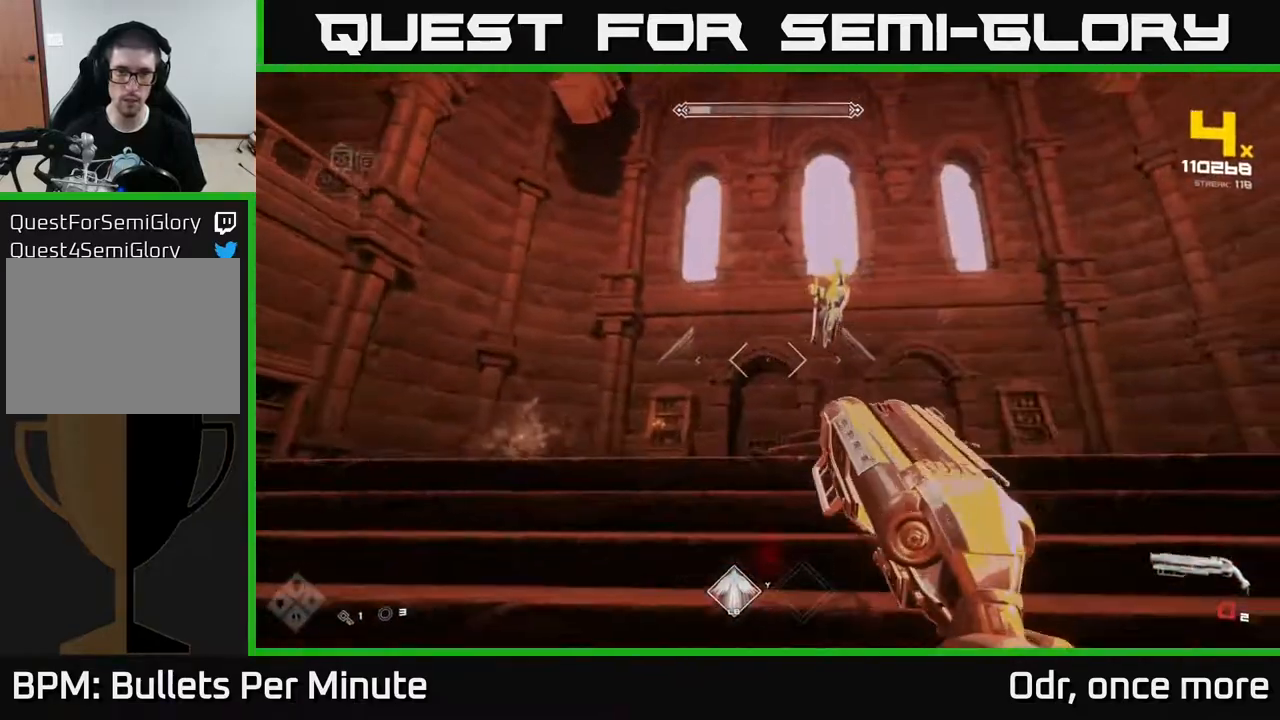
{"buttons": ["R1"], "left_stick": "down-left", "right_stick": "center", "events": [[17, "left_stick", "down"], [67, "R1", "down"], [217, "R1", "up"], [333, "left_stick", "down-left"], [367, "R1", "down"]]}